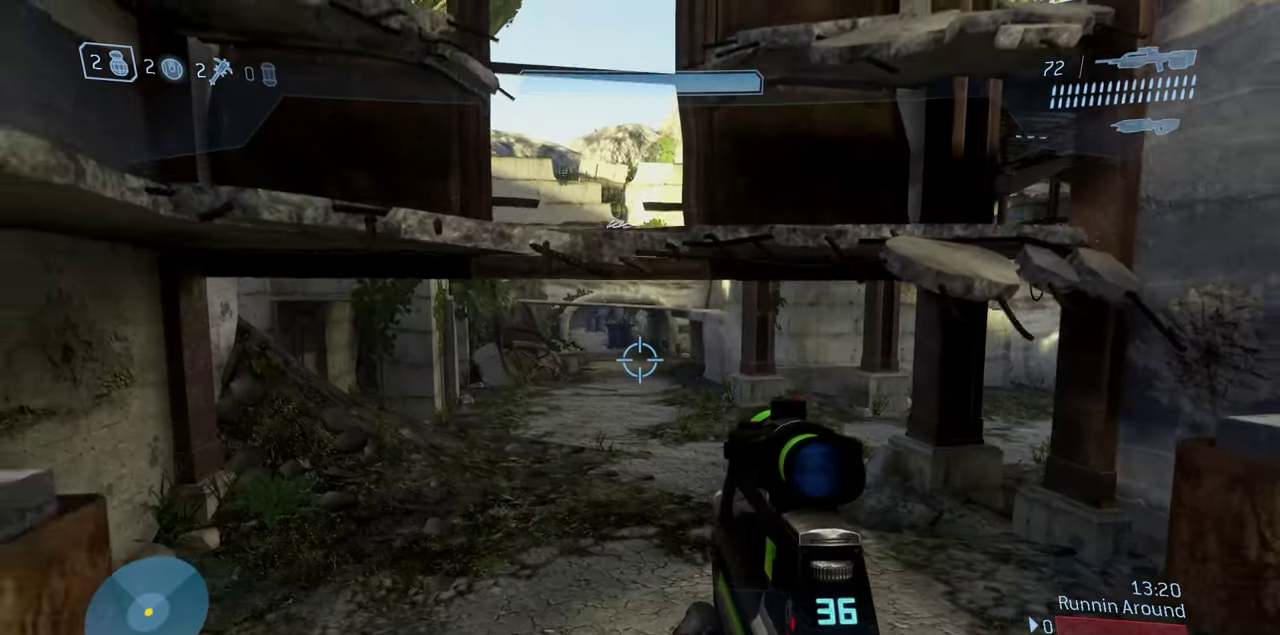
Gameplay with a controller (Xbox layout); each line is a JSON object with the inputs held at the frame after it (dt_ms = milliseconds from this image to that frame). "events" lists button and stick changes between this image and that frame as [ms after this image, input, new state], when the widget could be followed in between.
{"dt_ms": 600, "buttons": [], "left_stick": "down", "right_stick": "center", "events": []}
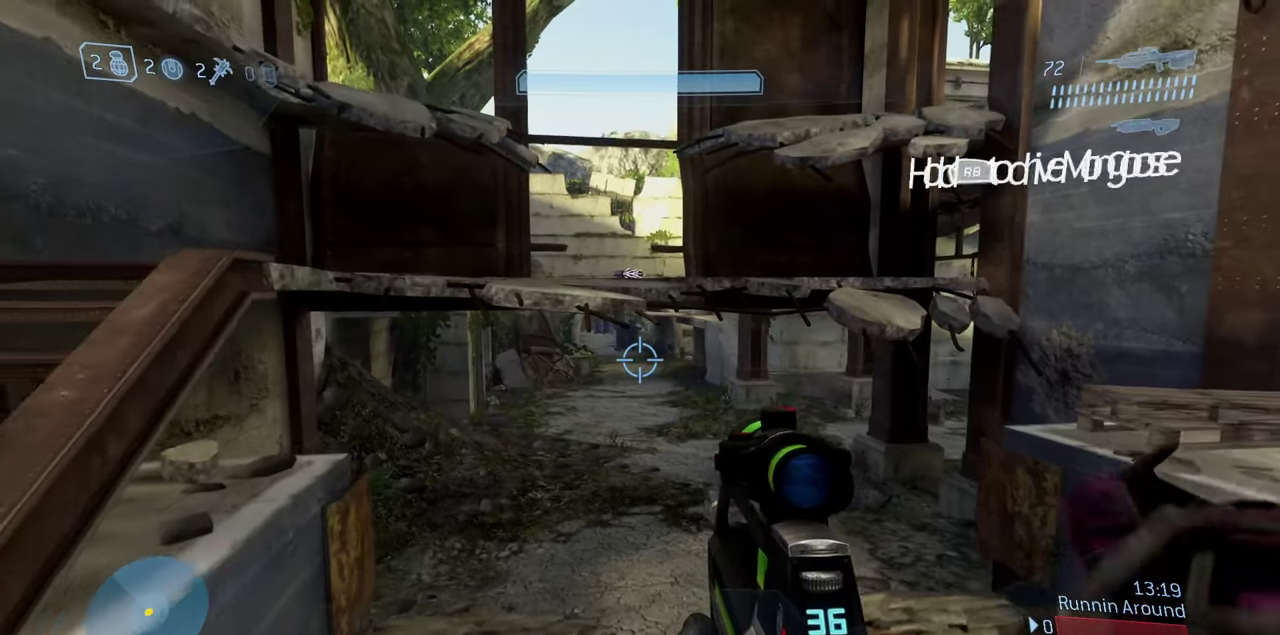
{"dt_ms": 400, "buttons": [], "left_stick": "right", "right_stick": "center", "events": [[250, "left_stick", "down-right"], [350, "left_stick", "right"]]}
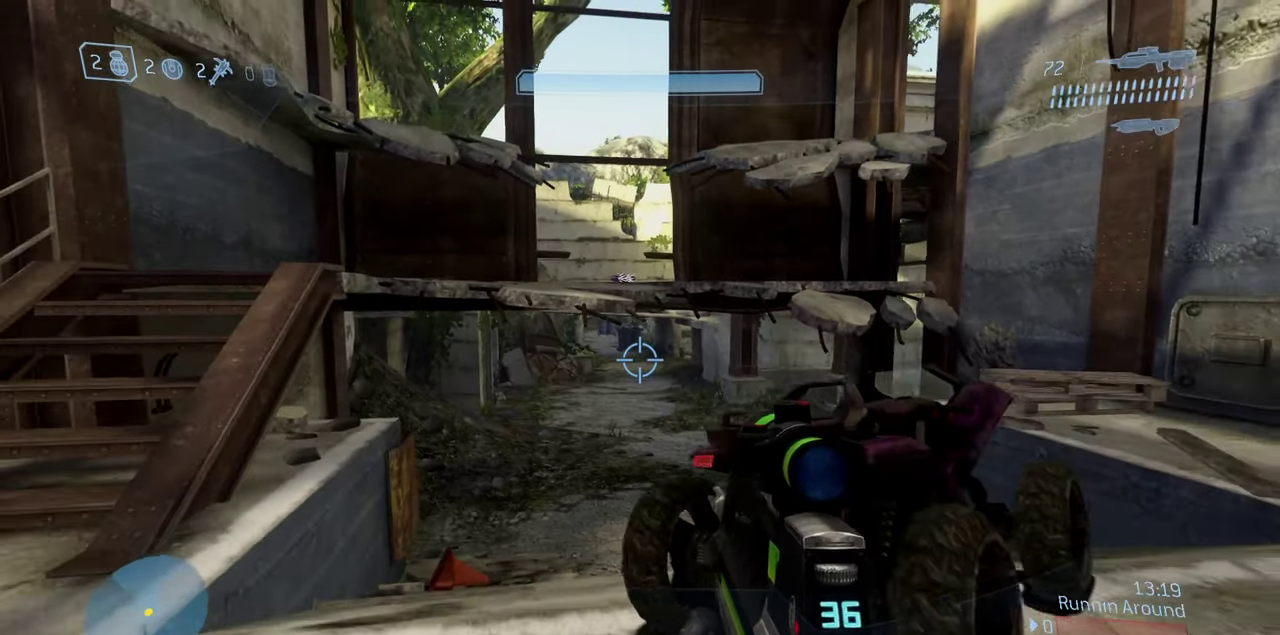
{"dt_ms": 700, "buttons": [], "left_stick": "up-left", "right_stick": "center", "events": [[33, "left_stick", "up-right"], [117, "left_stick", "center"], [550, "left_stick", "up"], [667, "left_stick", "up-left"]]}
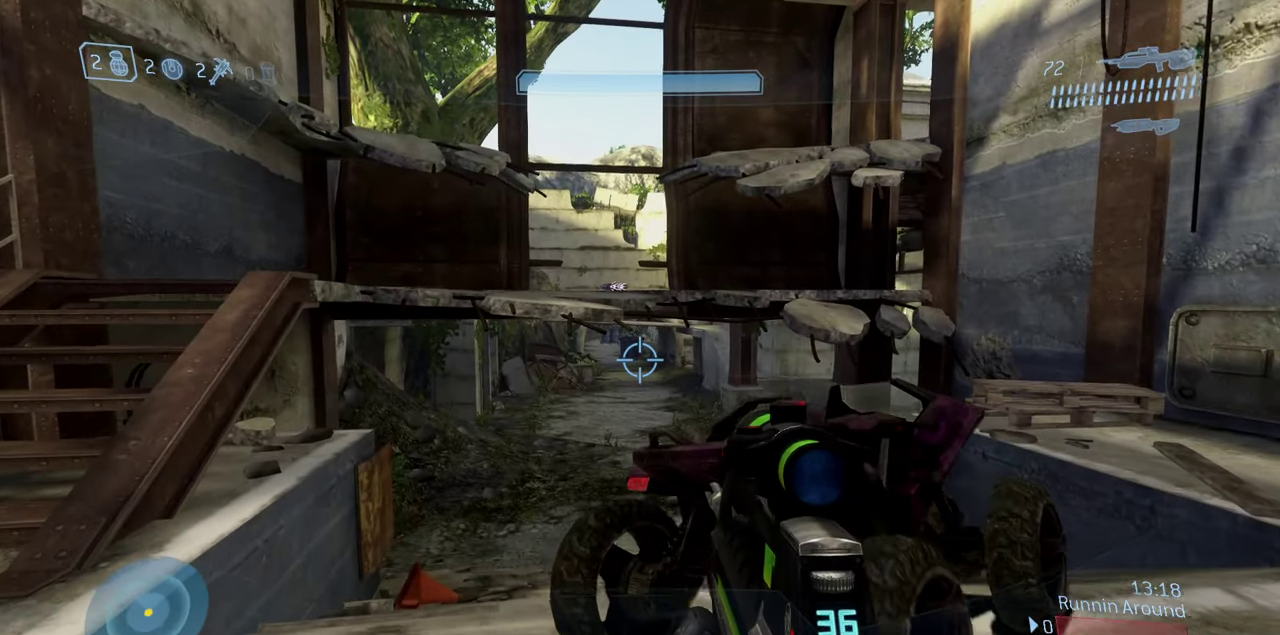
{"dt_ms": 300, "buttons": [], "left_stick": "up-left", "right_stick": "center", "events": []}
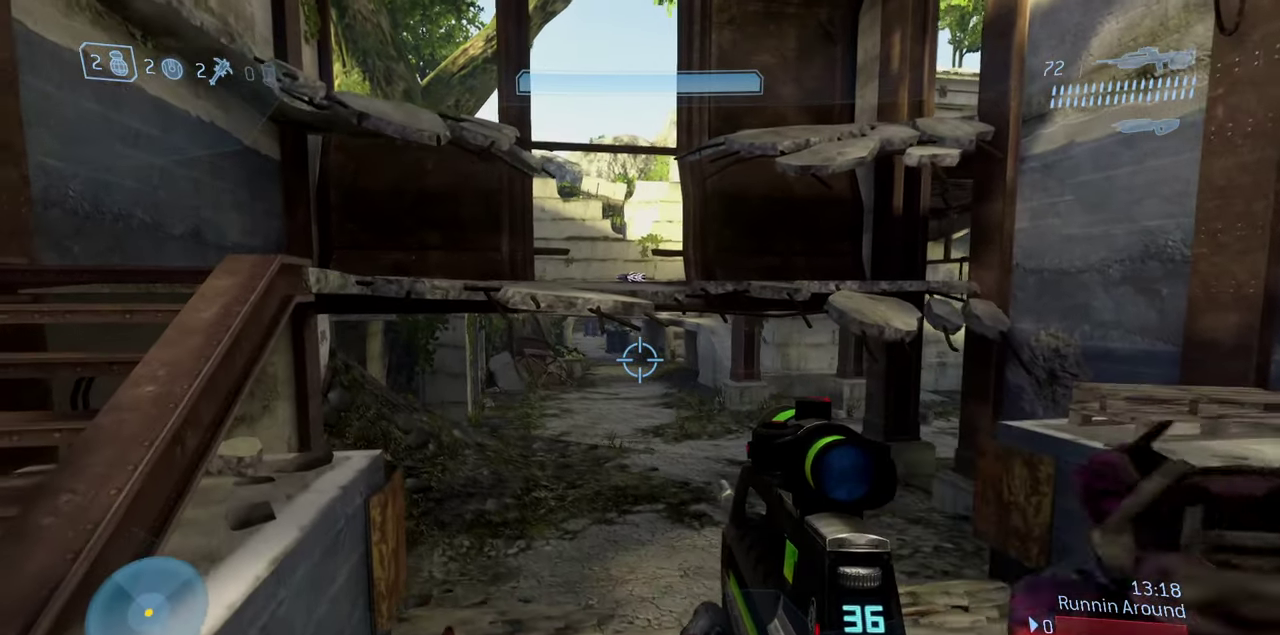
{"dt_ms": 500, "buttons": [], "left_stick": "center", "right_stick": "center", "events": [[100, "left_stick", "up"], [417, "left_stick", "center"]]}
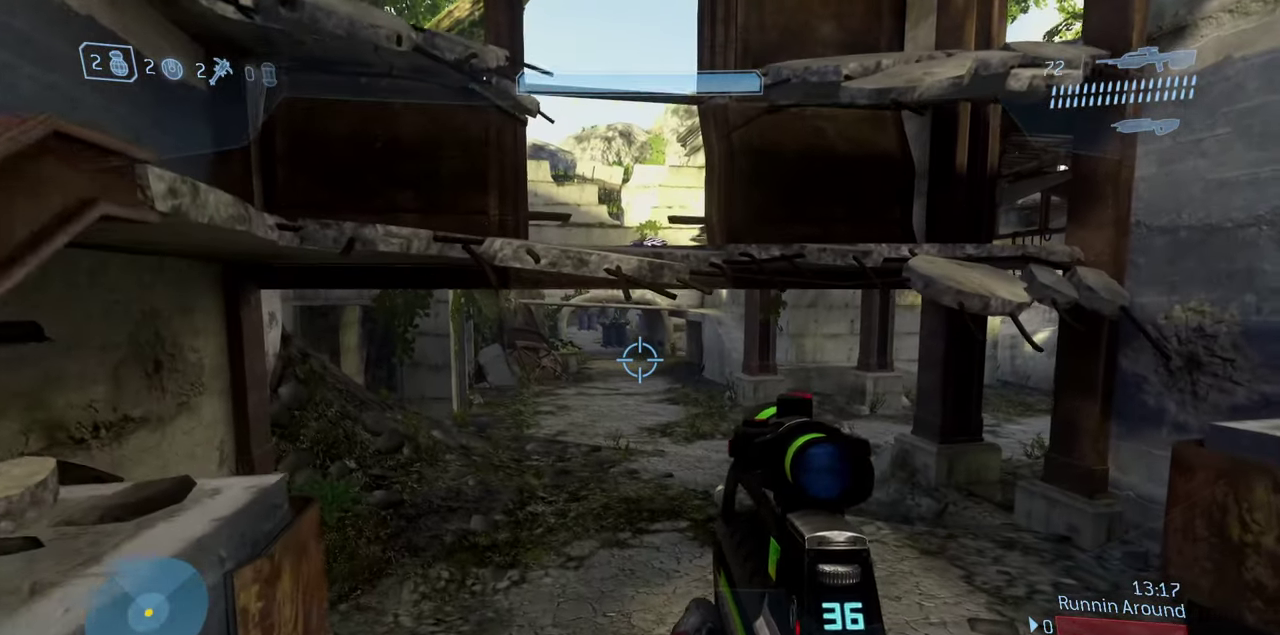
{"dt_ms": 500, "buttons": [], "left_stick": "center", "right_stick": "center", "events": []}
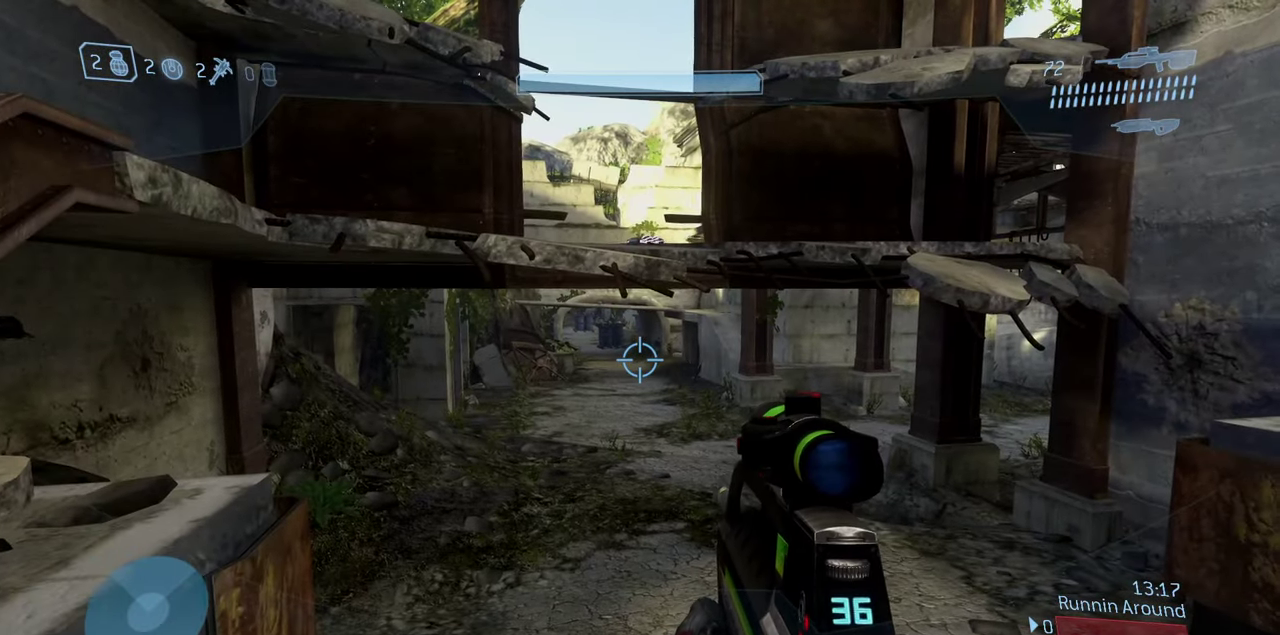
{"dt_ms": 500, "buttons": [], "left_stick": "center", "right_stick": "center", "events": [[33, "left_stick", "down"], [267, "left_stick", "center"]]}
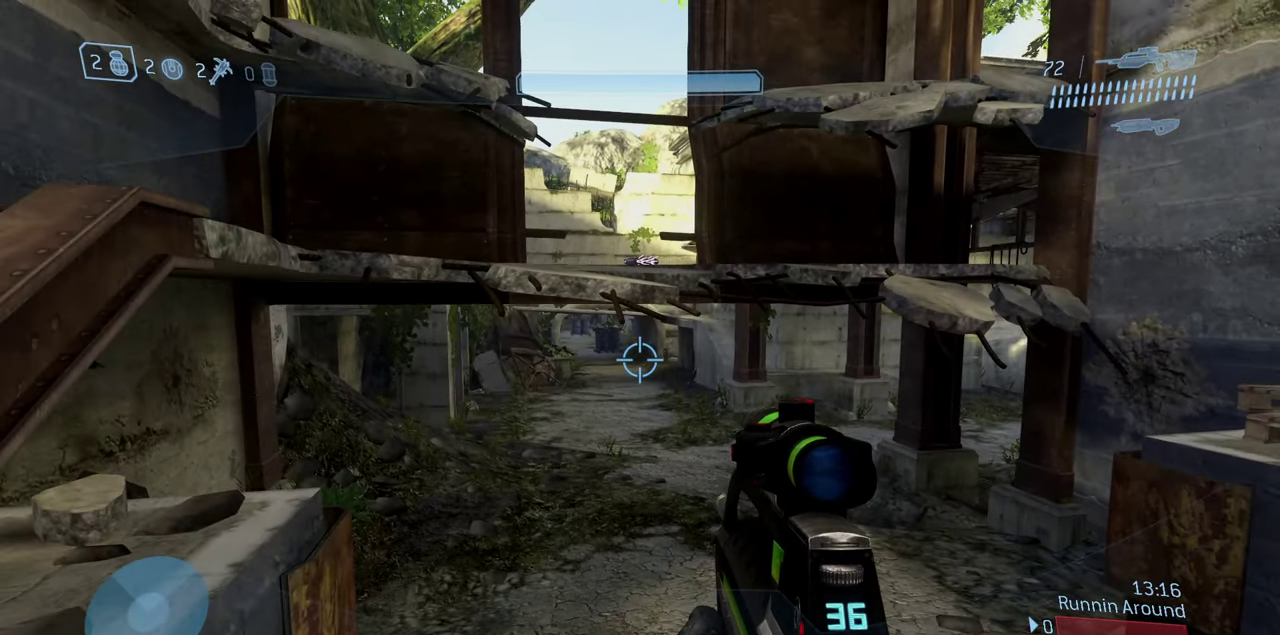
{"dt_ms": 600, "buttons": [], "left_stick": "up-right", "right_stick": "center", "events": [[300, "left_stick", "up"], [550, "left_stick", "up-right"]]}
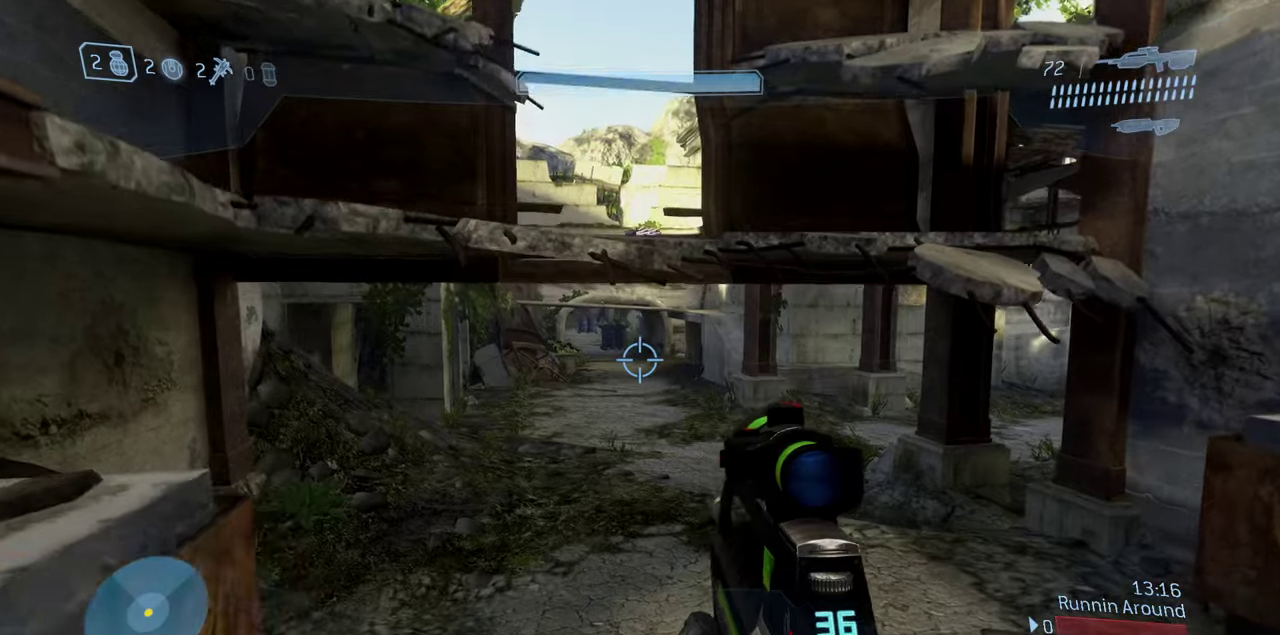
{"dt_ms": 400, "buttons": [], "left_stick": "up", "right_stick": "center", "events": [[200, "left_stick", "up"]]}
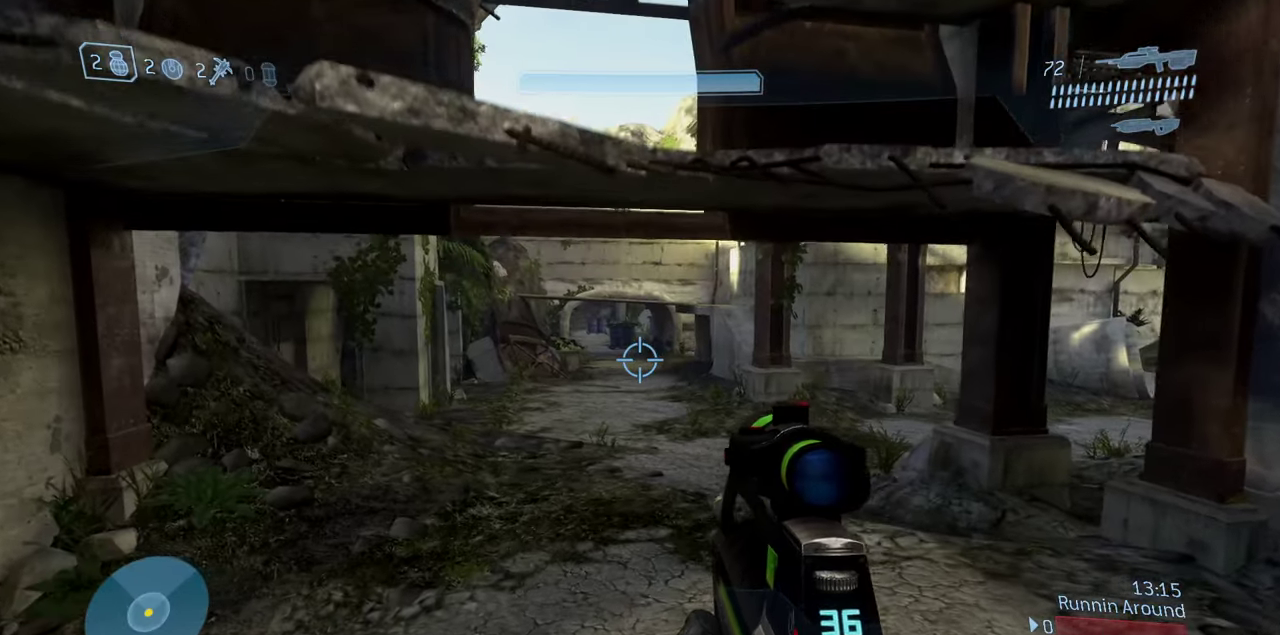
{"dt_ms": 500, "buttons": [], "left_stick": "center", "right_stick": "up", "events": [[417, "left_stick", "up-right"], [467, "right_stick", "up"], [500, "left_stick", "center"]]}
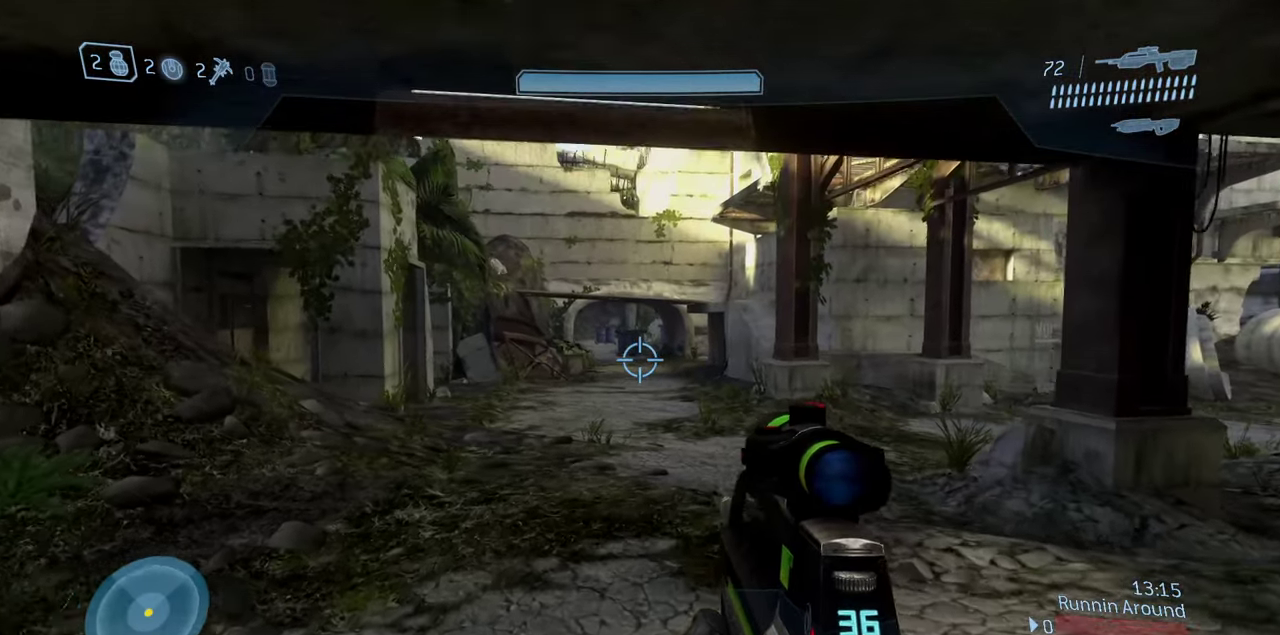
{"dt_ms": 500, "buttons": [], "left_stick": "down", "right_stick": "center", "events": [[117, "right_stick", "center"], [367, "left_stick", "down"]]}
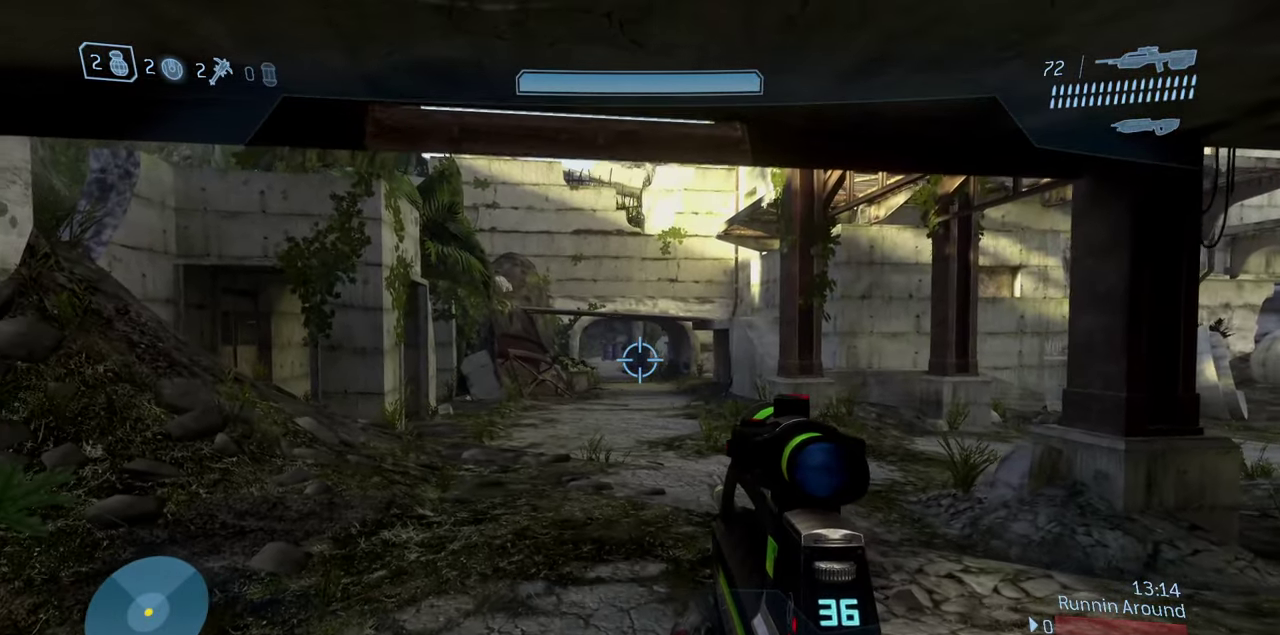
{"dt_ms": 300, "buttons": [], "left_stick": "center", "right_stick": "center", "events": [[300, "left_stick", "center"]]}
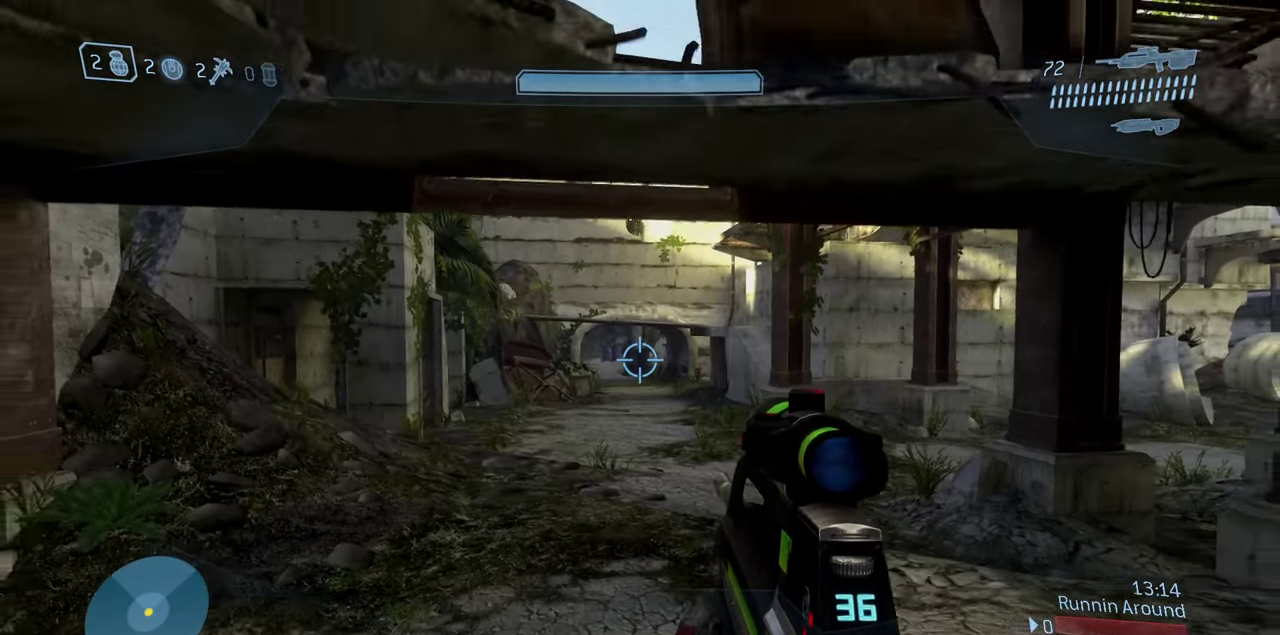
{"dt_ms": 900, "buttons": [], "left_stick": "up-left", "right_stick": "right", "events": [[117, "right_stick", "right"], [217, "left_stick", "up-left"], [483, "right_stick", "up-right"], [583, "right_stick", "up"], [650, "right_stick", "center"], [783, "right_stick", "right"]]}
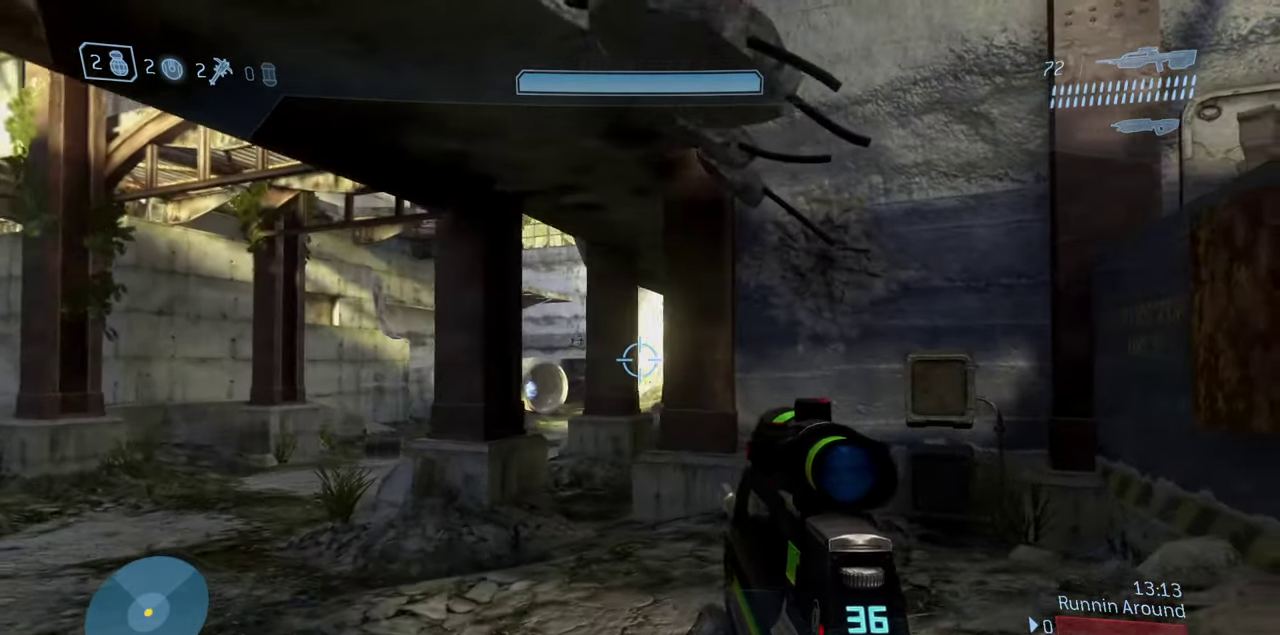
{"dt_ms": 300, "buttons": [], "left_stick": "left", "right_stick": "up-left", "events": [[17, "left_stick", "left"], [67, "right_stick", "up-right"], [150, "right_stick", "center"], [233, "right_stick", "up-left"]]}
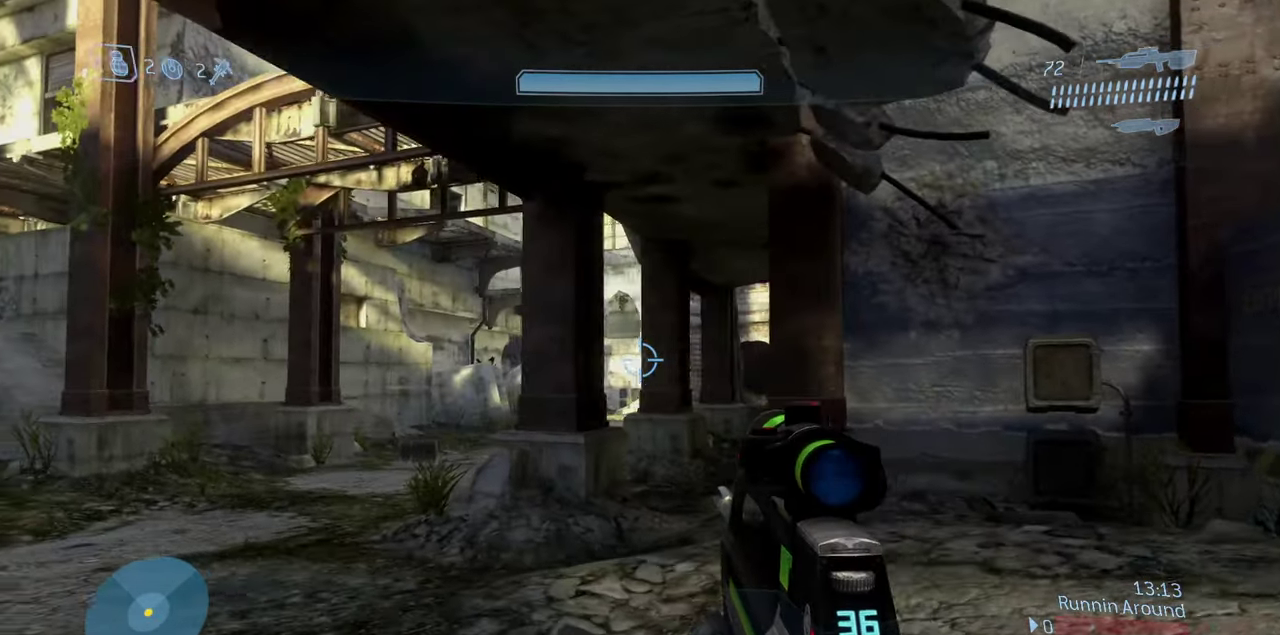
{"dt_ms": 600, "buttons": [], "left_stick": "center", "right_stick": "center", "events": [[17, "right_stick", "center"], [117, "right_stick", "up-right"], [183, "right_stick", "up"], [317, "right_stick", "center"], [333, "left_stick", "center"], [483, "right_stick", "left"], [583, "right_stick", "center"]]}
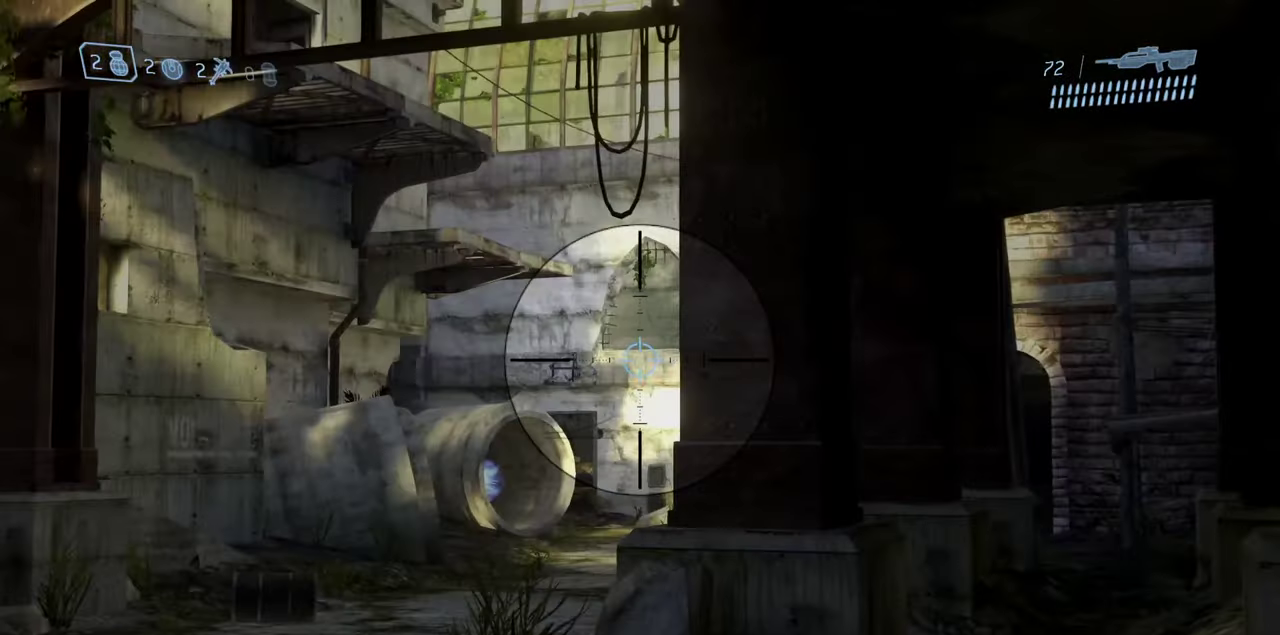
{"dt_ms": 400, "buttons": [], "left_stick": "center", "right_stick": "center", "events": []}
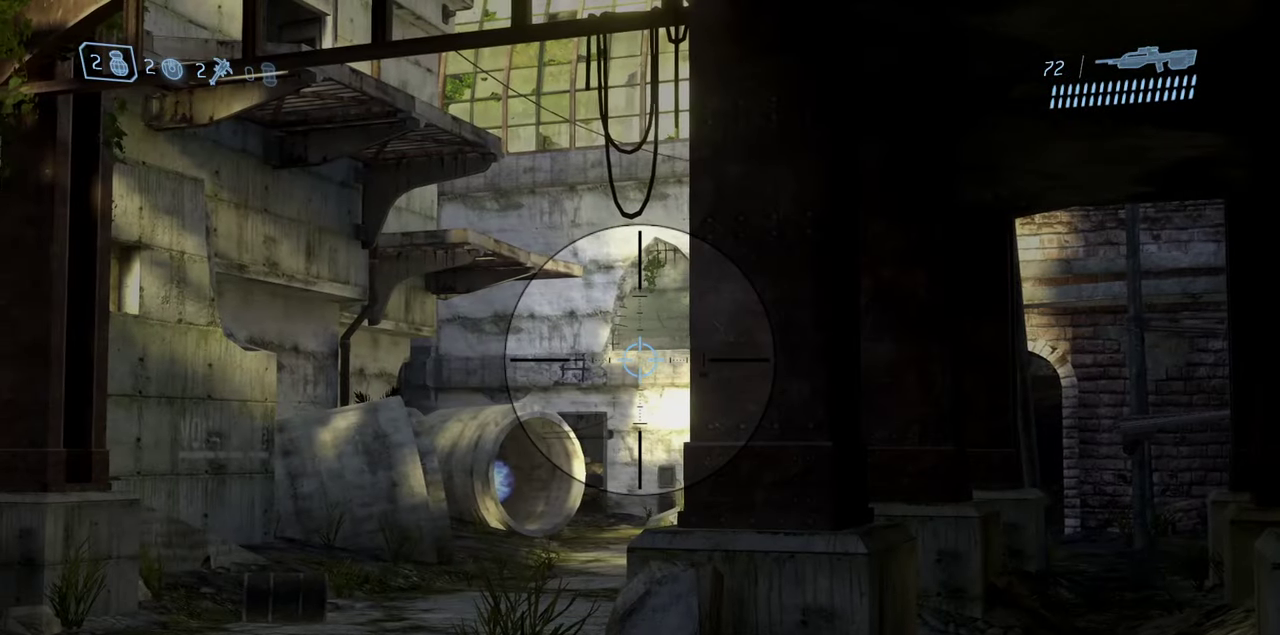
{"dt_ms": 500, "buttons": [], "left_stick": "center", "right_stick": "center", "events": []}
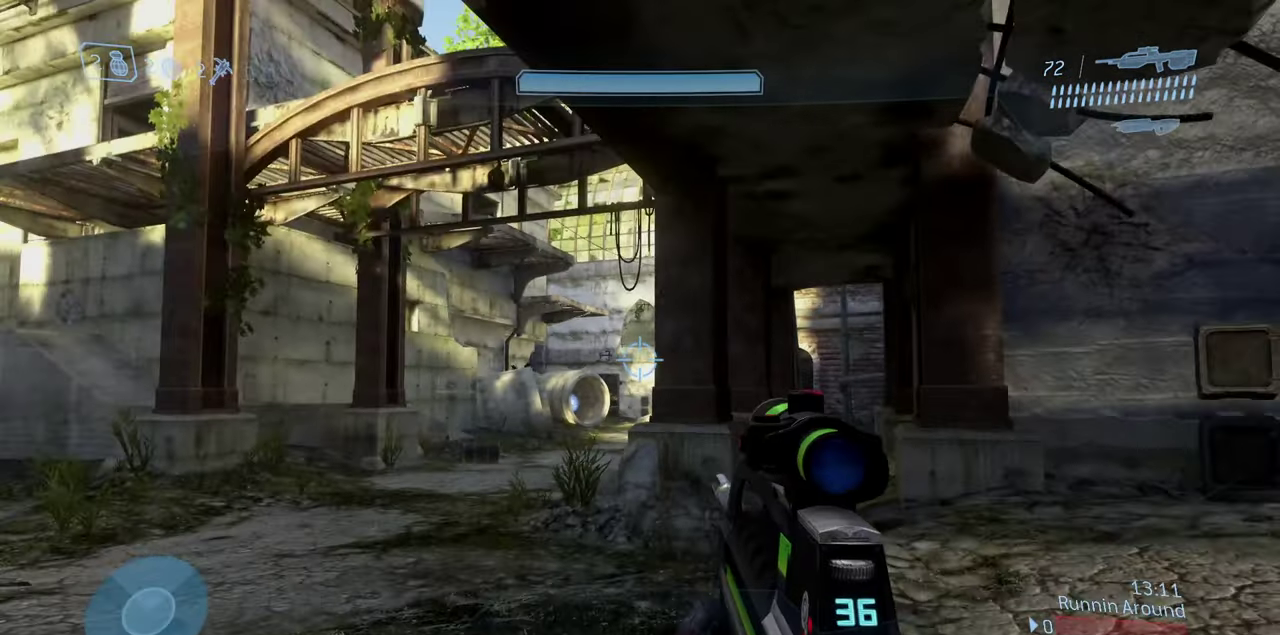
{"dt_ms": 400, "buttons": [], "left_stick": "up-right", "right_stick": "left", "events": [[50, "left_stick", "up-left"], [200, "left_stick", "up"], [200, "right_stick", "left"], [400, "left_stick", "up-right"]]}
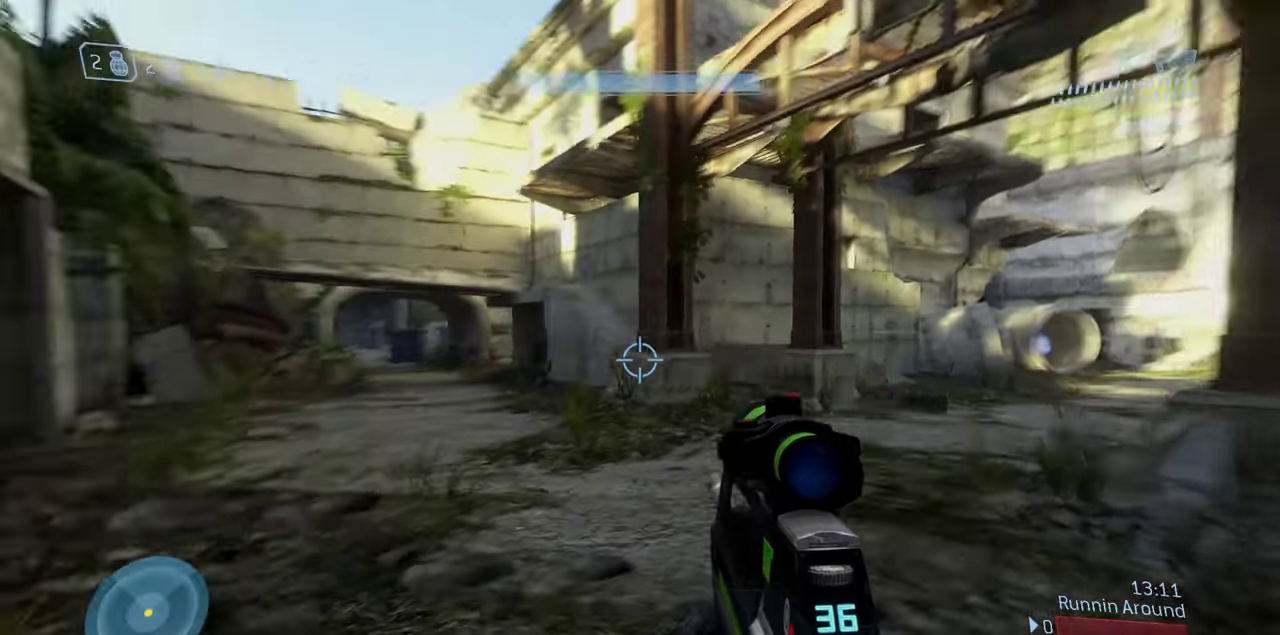
{"dt_ms": 800, "buttons": [], "left_stick": "center", "right_stick": "down-left", "events": [[217, "right_stick", "up-right"], [267, "right_stick", "right"], [333, "left_stick", "right"], [350, "right_stick", "up-right"], [400, "right_stick", "center"], [567, "right_stick", "up-right"], [700, "right_stick", "center"], [717, "left_stick", "center"], [783, "right_stick", "down-left"]]}
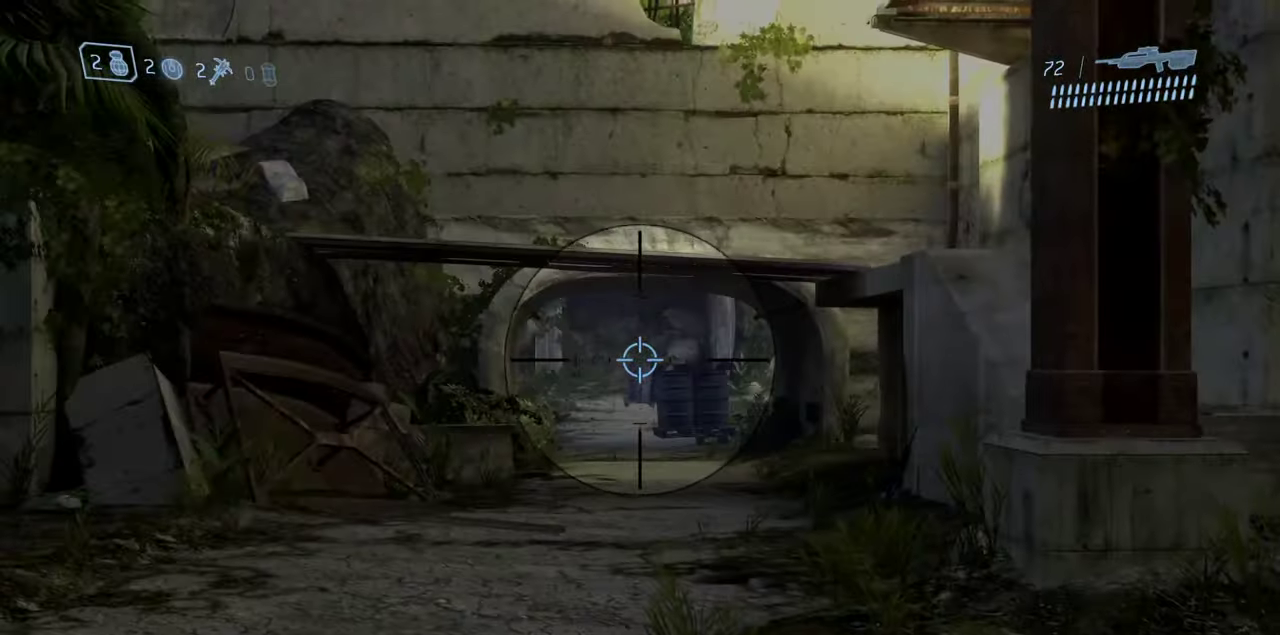
{"dt_ms": 300, "buttons": [], "left_stick": "center", "right_stick": "right", "events": [[150, "right_stick", "left"], [267, "right_stick", "right"]]}
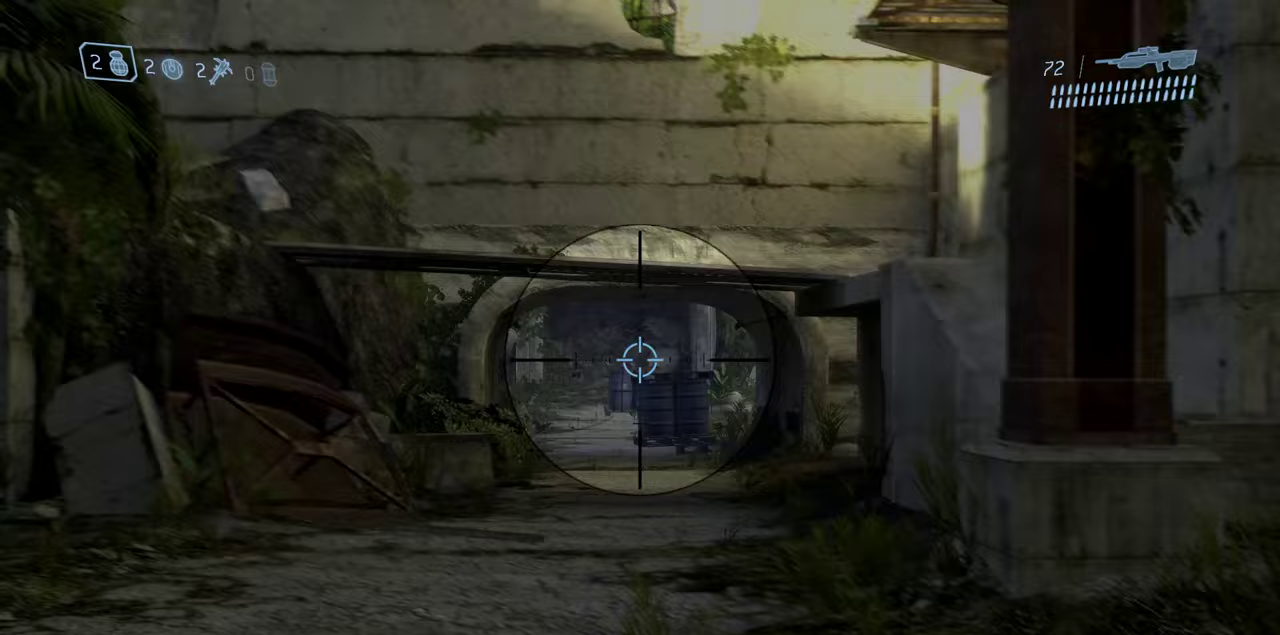
{"dt_ms": 600, "buttons": [], "left_stick": "center", "right_stick": "down-left", "events": [[83, "right_stick", "left"], [150, "right_stick", "up"], [200, "right_stick", "center"], [300, "right_stick", "down-left"], [500, "right_stick", "down-right"], [550, "right_stick", "down-left"]]}
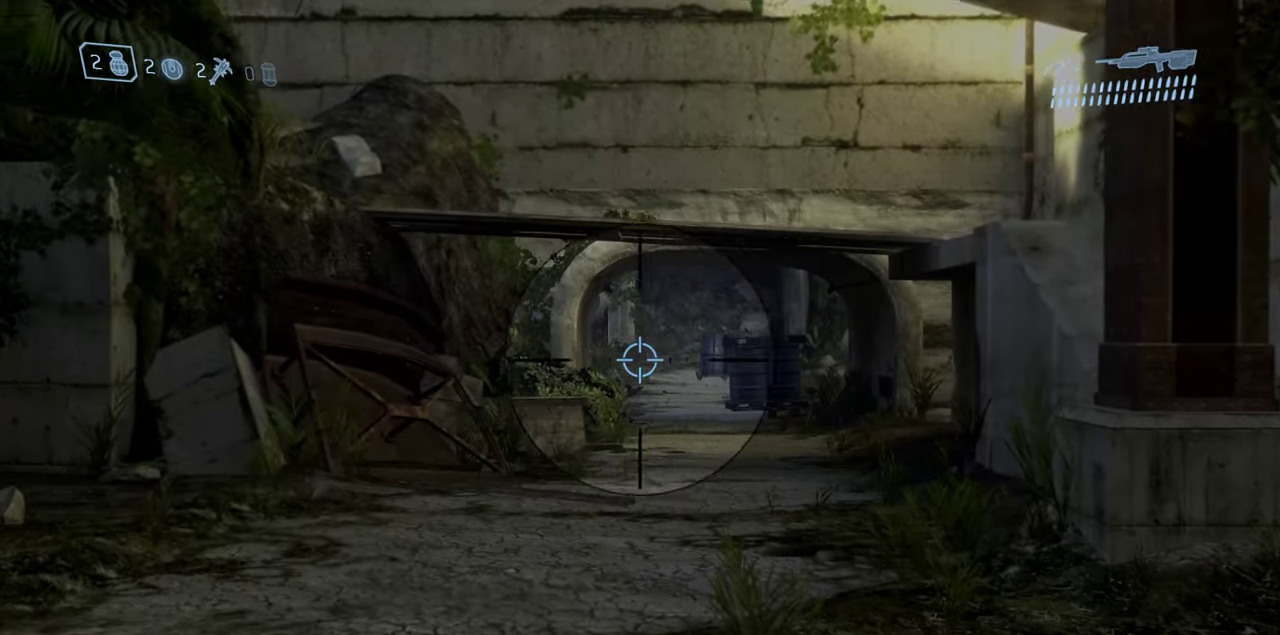
{"dt_ms": 400, "buttons": [], "left_stick": "center", "right_stick": "center", "events": [[67, "right_stick", "up"], [167, "right_stick", "center"]]}
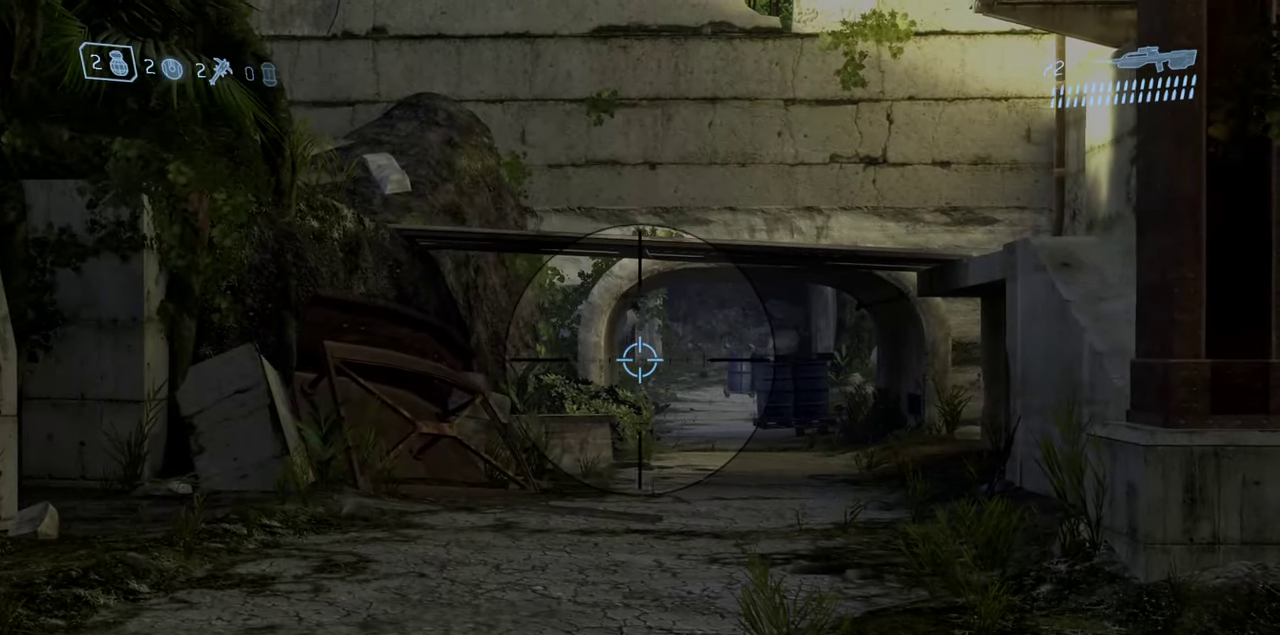
{"dt_ms": 600, "buttons": [], "left_stick": "center", "right_stick": "center", "events": [[17, "right_stick", "right"], [183, "right_stick", "up-left"], [267, "right_stick", "up-right"], [367, "right_stick", "down"], [433, "right_stick", "down-left"], [500, "right_stick", "center"]]}
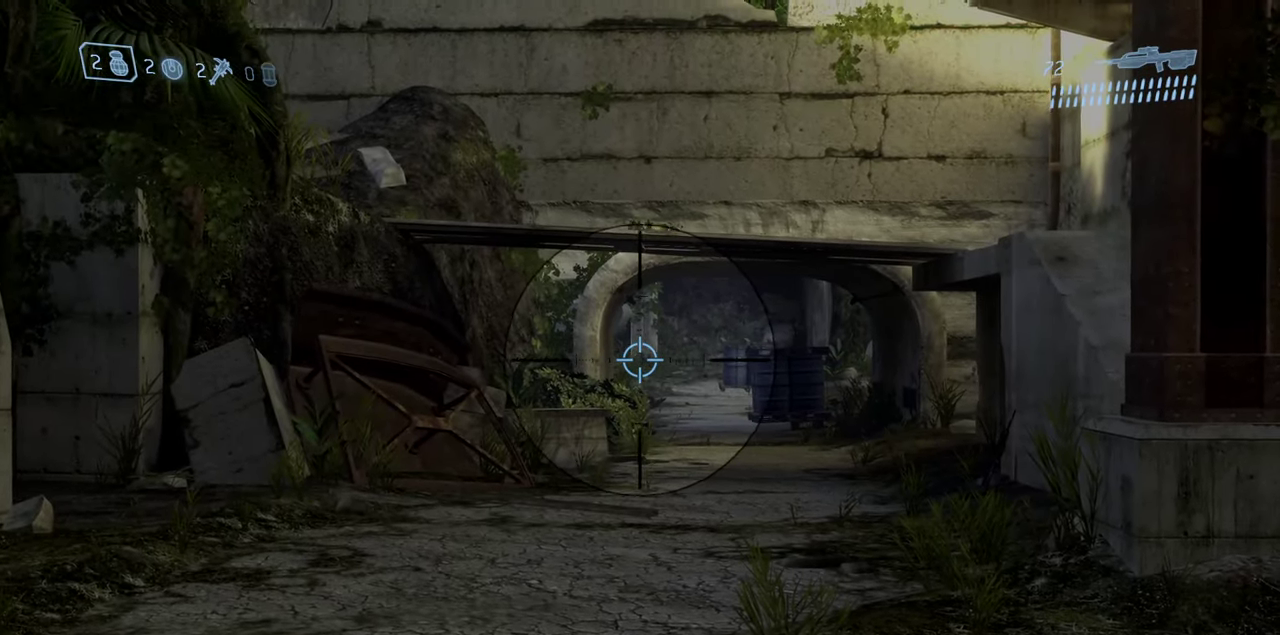
{"dt_ms": 400, "buttons": [], "left_stick": "center", "right_stick": "right", "events": [[400, "right_stick", "right"]]}
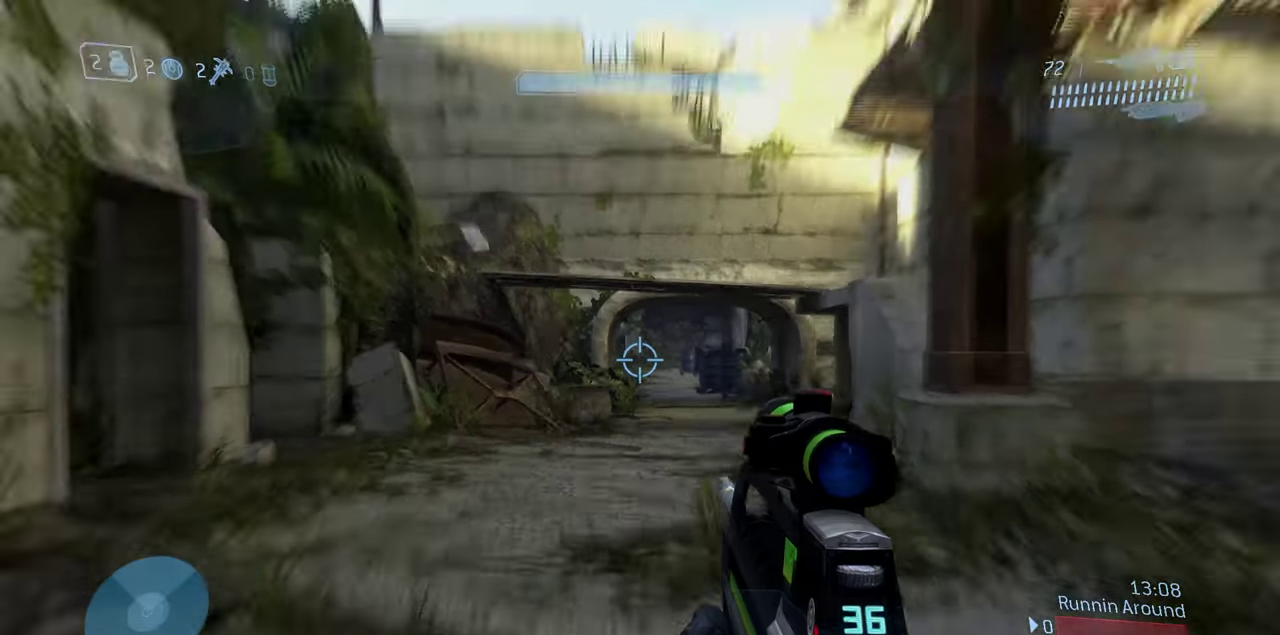
{"dt_ms": 500, "buttons": [], "left_stick": "up-left", "right_stick": "center", "events": [[133, "left_stick", "left"], [433, "right_stick", "center"], [483, "left_stick", "up-left"]]}
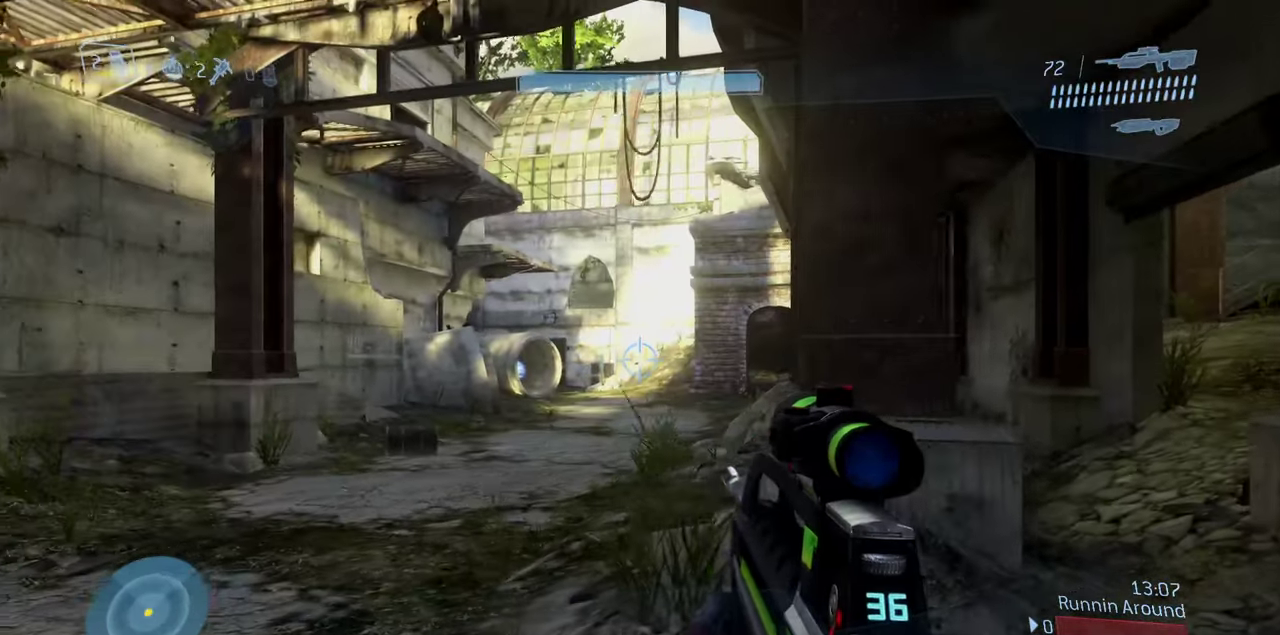
{"dt_ms": 500, "buttons": [], "left_stick": "up-right", "right_stick": "center", "events": [[33, "left_stick", "center"], [367, "right_stick", "left"], [417, "left_stick", "up"], [483, "left_stick", "up-right"], [483, "right_stick", "center"]]}
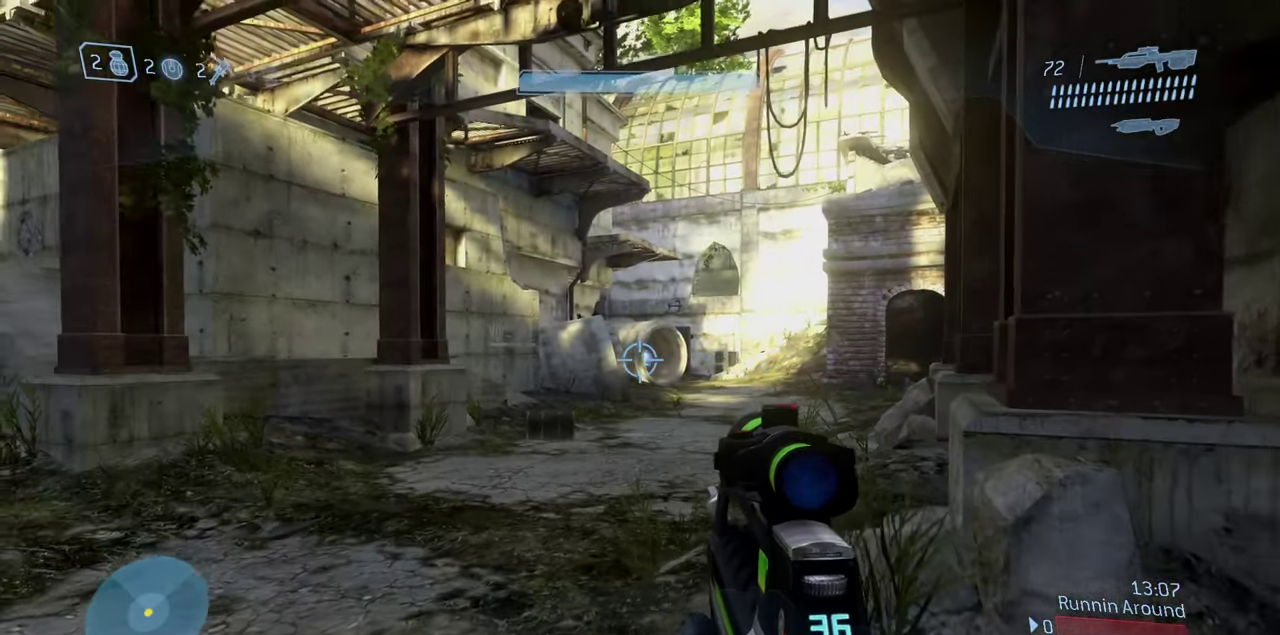
{"dt_ms": 500, "buttons": [], "left_stick": "down", "right_stick": "center", "events": [[150, "right_stick", "up-left"], [167, "left_stick", "right"], [283, "left_stick", "down-right"], [283, "right_stick", "up"], [400, "left_stick", "down"], [483, "right_stick", "center"]]}